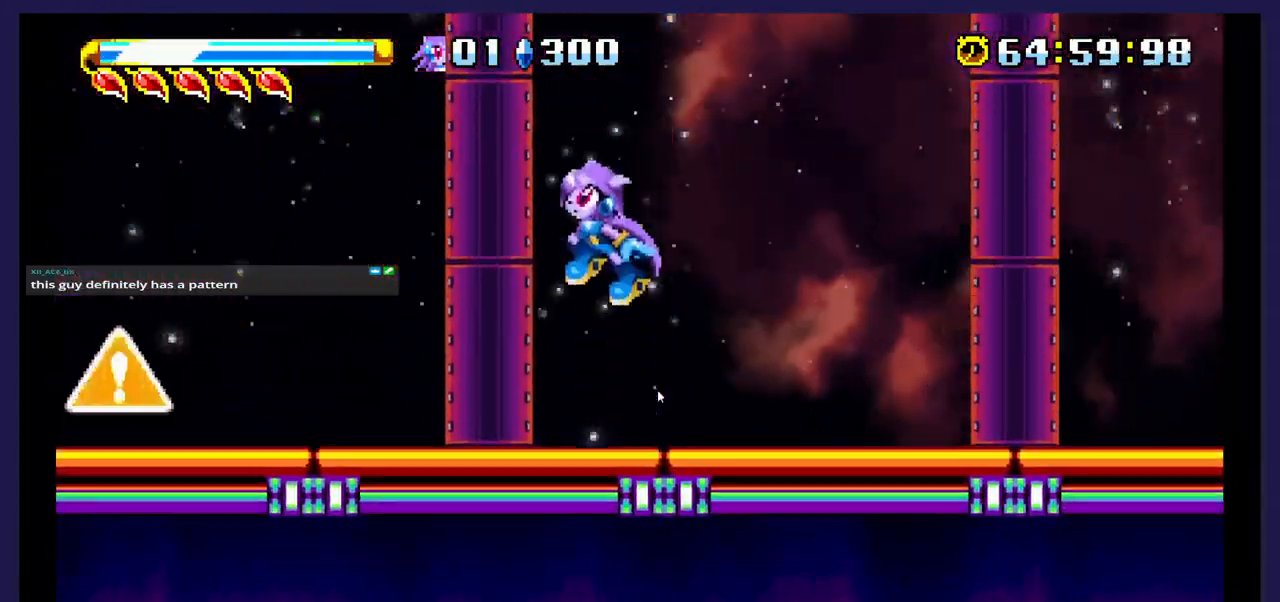
Gameplay with a controller (Xbox layout); each line is a JSON object with the inputs held at the frame after it. "events" lists button and stick changes between this image and that frame as [ms after this image, input, new state], when the widget could be followed in between. Not read: left_stick right_stick.
{"buttons": [], "events": [[67, "A", "up"], [367, "DPAD_LEFT", "up"]]}
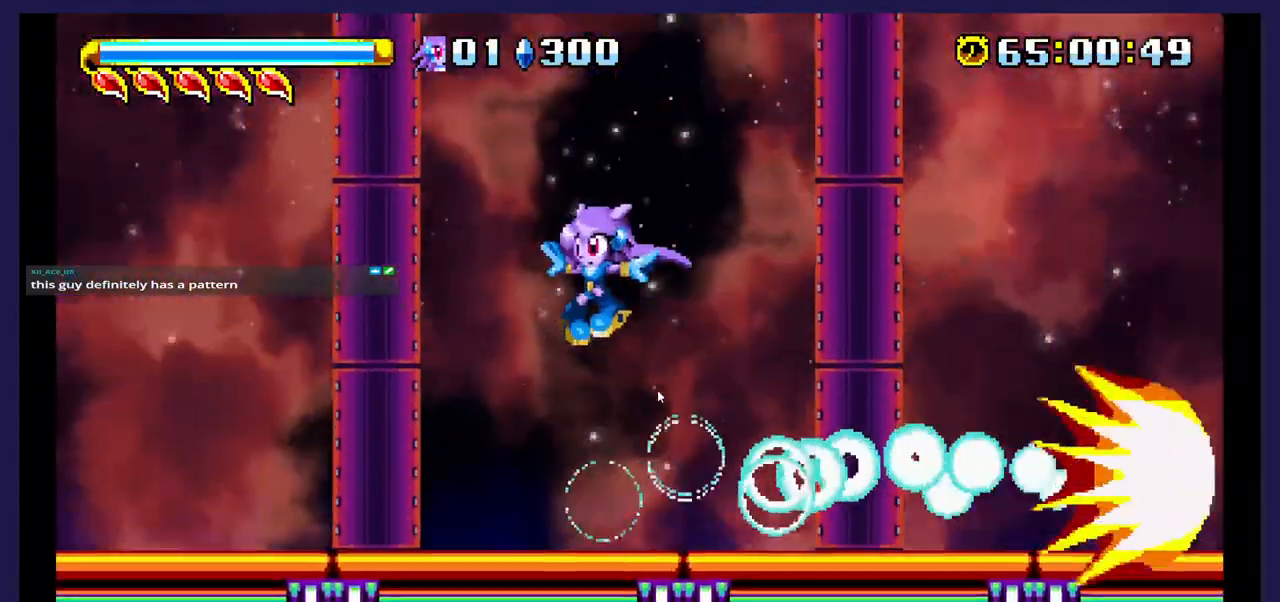
{"buttons": ["A", "DPAD_LEFT"], "events": [[217, "DPAD_LEFT", "down"], [317, "A", "down"]]}
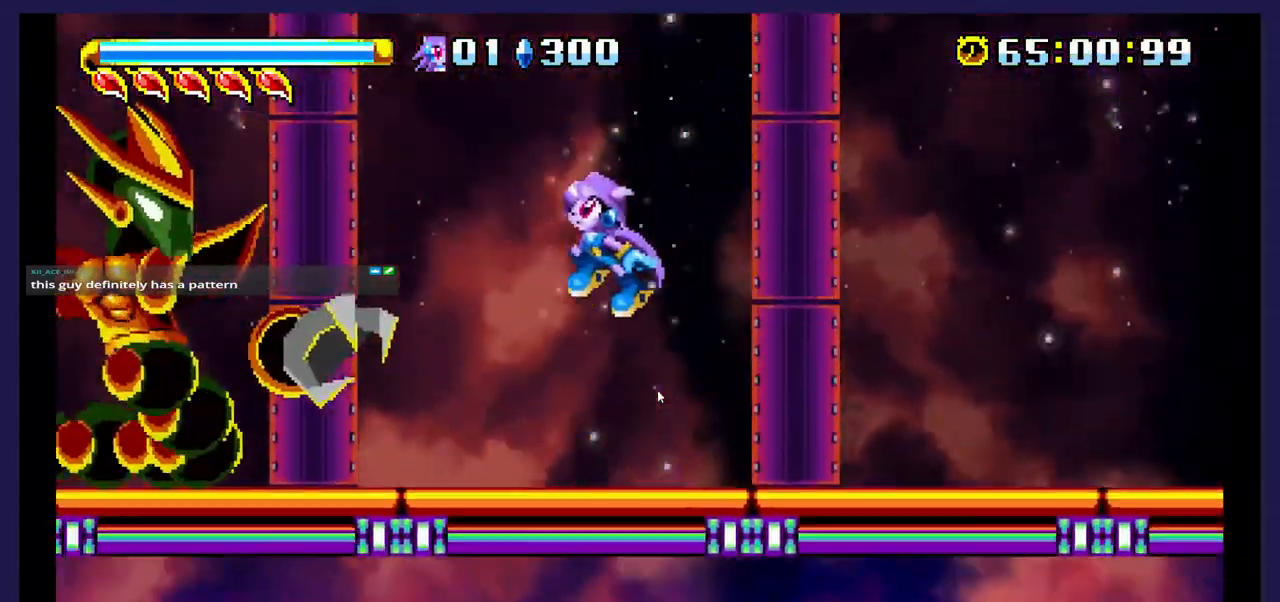
{"buttons": ["DPAD_RIGHT"], "events": [[17, "A", "up"], [117, "X", "down"], [233, "DPAD_LEFT", "up"], [317, "DPAD_RIGHT", "down"], [483, "X", "up"]]}
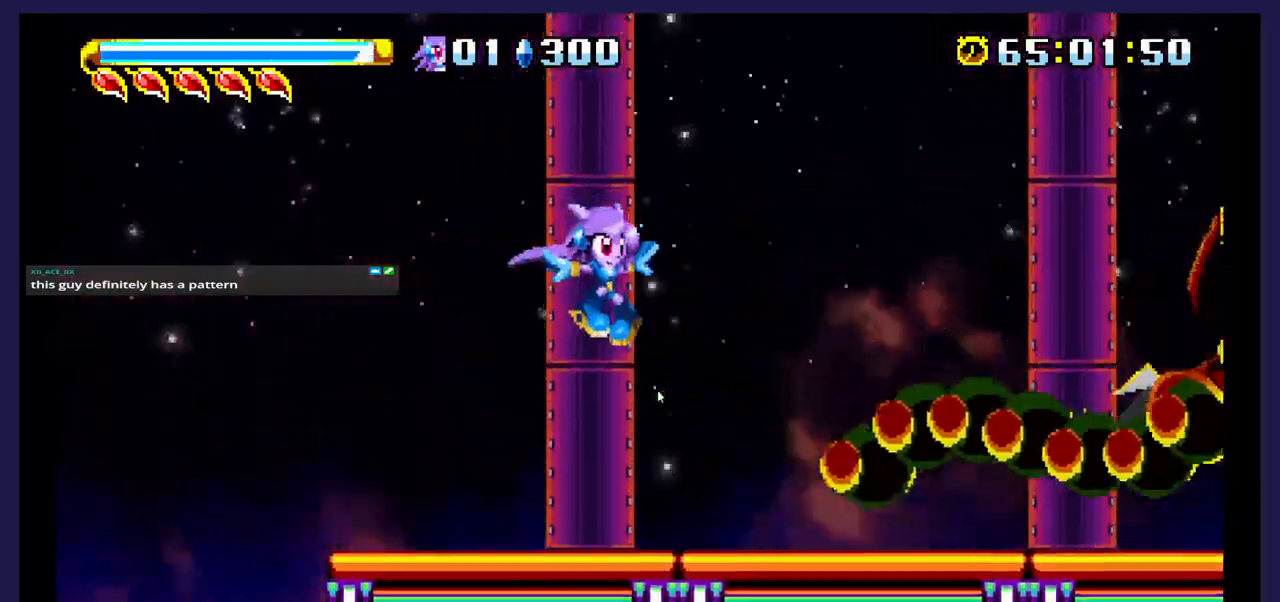
{"buttons": ["X", "DPAD_RIGHT"], "events": [[500, "X", "down"]]}
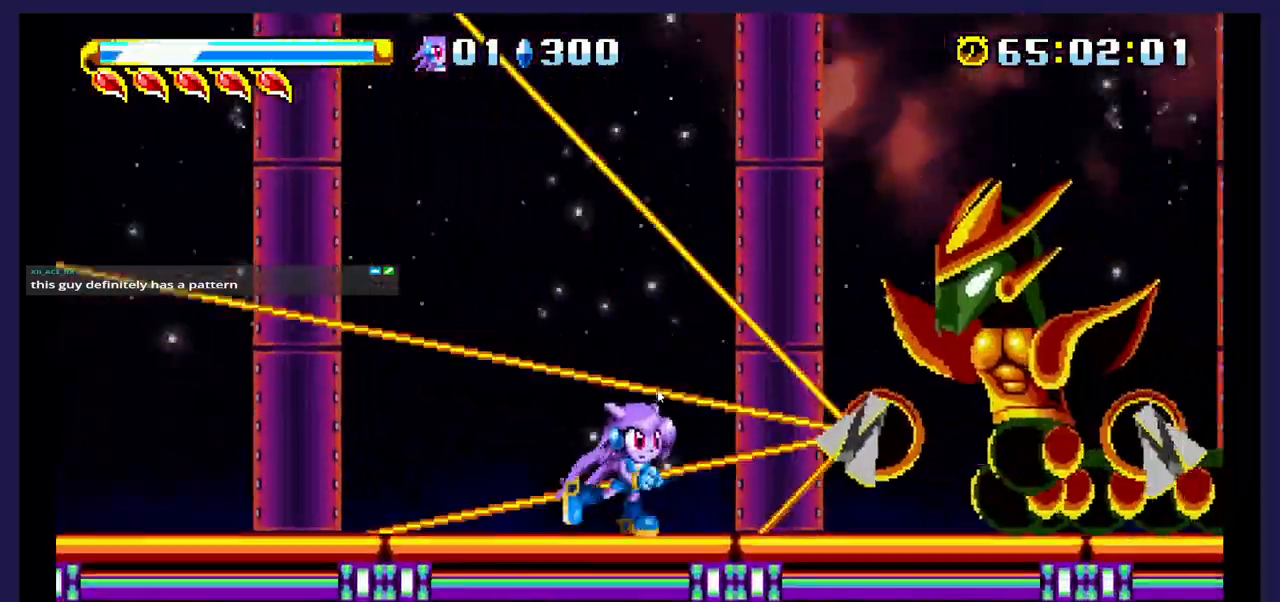
{"buttons": ["X", "DPAD_RIGHT"], "events": [[83, "A", "down"], [83, "X", "up"], [300, "A", "up"], [300, "X", "down"]]}
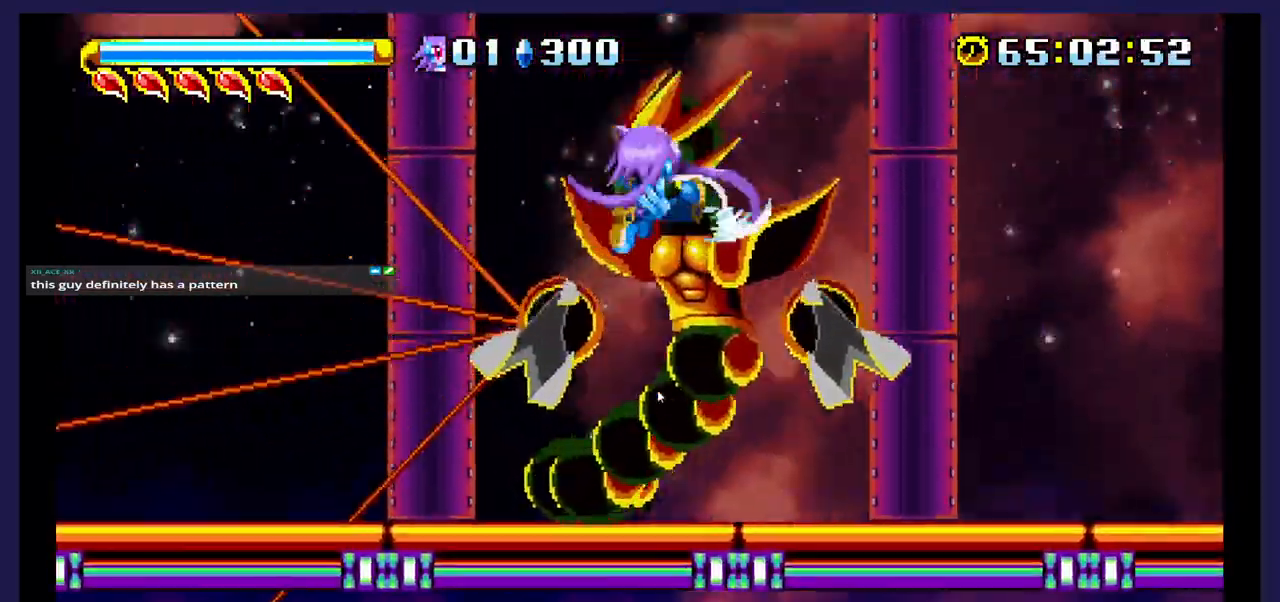
{"buttons": ["X"], "events": [[17, "DPAD_RIGHT", "up"], [83, "DPAD_LEFT", "down"], [133, "DPAD_UP", "down"], [183, "DPAD_UP", "up"], [250, "DPAD_LEFT", "up"], [300, "DPAD_RIGHT", "down"], [450, "DPAD_RIGHT", "up"]]}
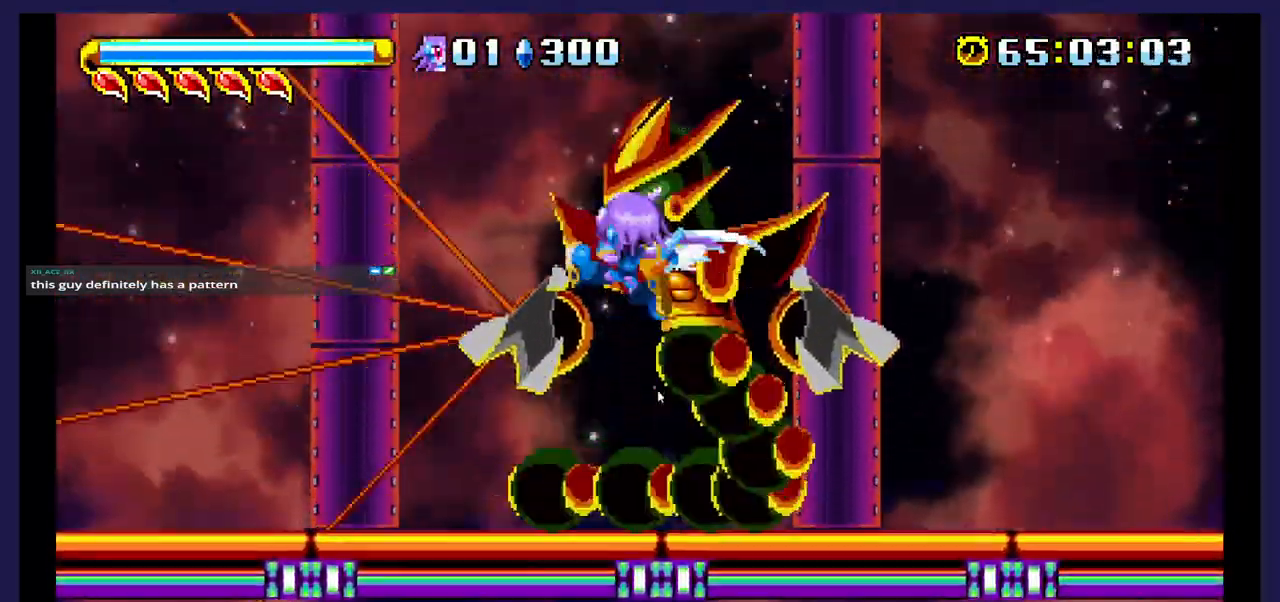
{"buttons": ["A", "DPAD_RIGHT"], "events": [[217, "DPAD_RIGHT", "down"], [400, "A", "down"], [400, "X", "up"]]}
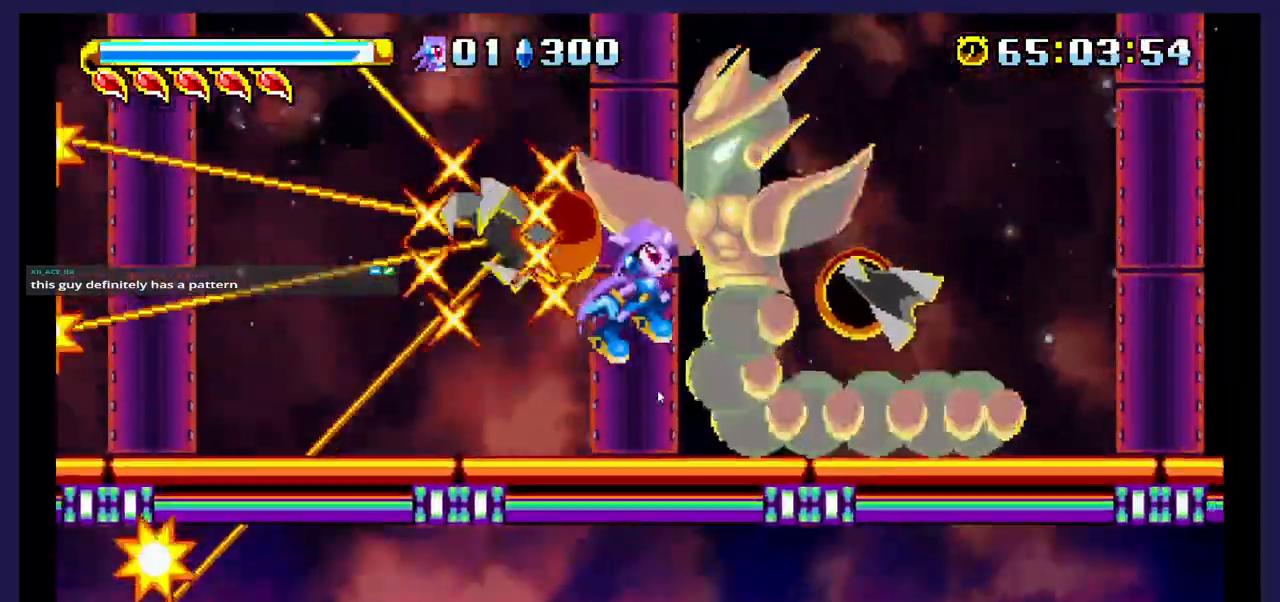
{"buttons": ["X"], "events": [[83, "DPAD_RIGHT", "up"], [133, "A", "up"], [133, "X", "down"], [317, "DPAD_LEFT", "down"], [483, "DPAD_LEFT", "up"]]}
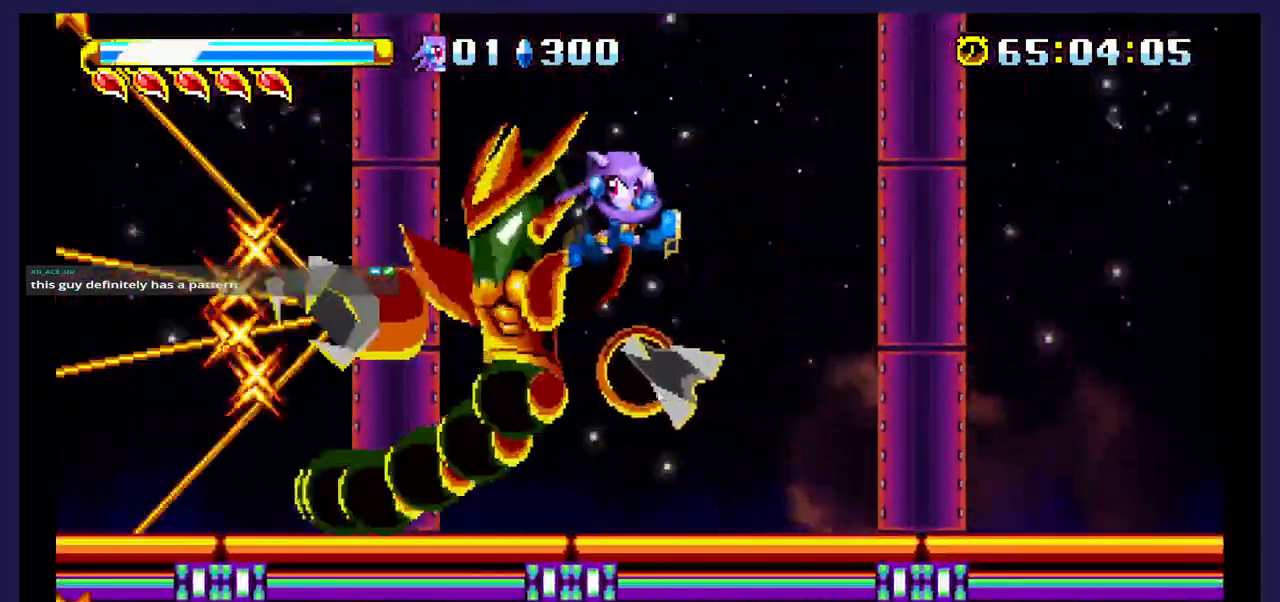
{"buttons": [], "events": [[117, "X", "up"], [283, "DPAD_RIGHT", "down"], [400, "DPAD_RIGHT", "up"]]}
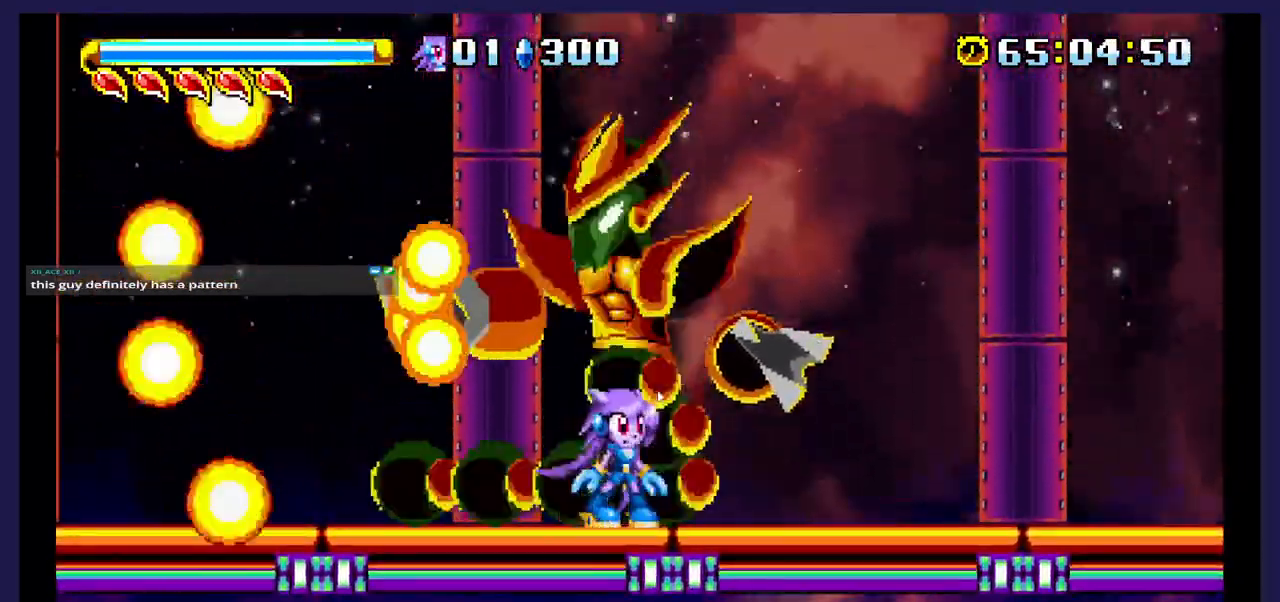
{"buttons": ["DPAD_LEFT"], "events": [[17, "A", "down"], [267, "A", "up"], [267, "X", "down"], [467, "DPAD_LEFT", "down"], [467, "X", "up"]]}
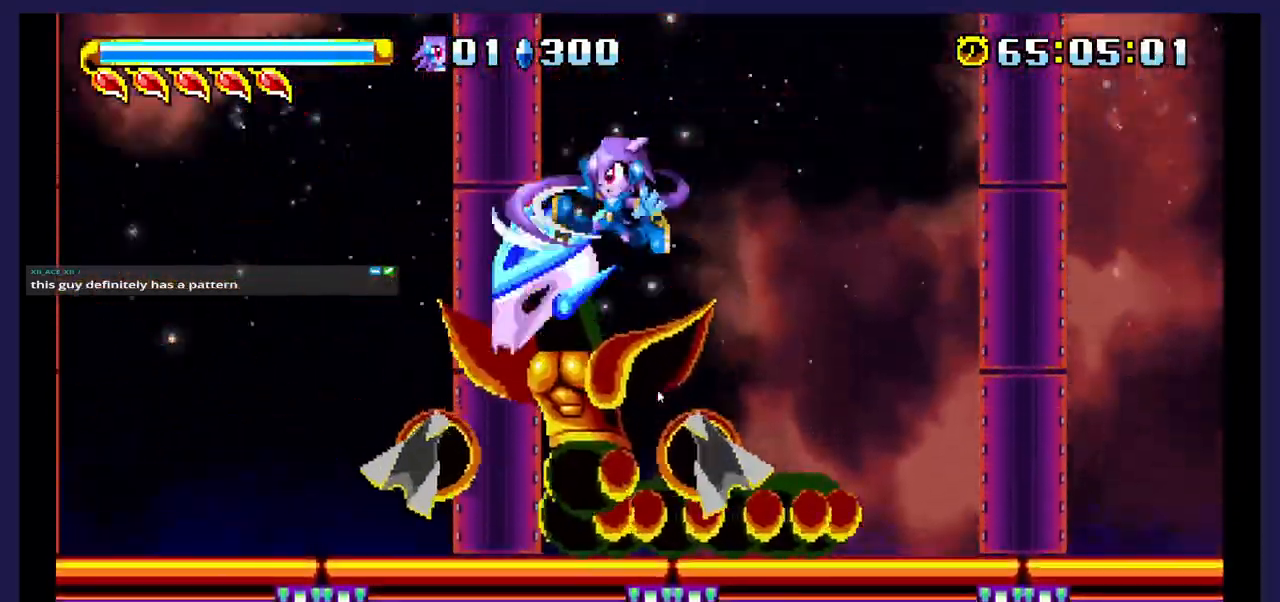
{"buttons": [], "events": [[33, "X", "down"], [100, "DPAD_LEFT", "up"], [167, "X", "up"], [250, "X", "down"], [400, "X", "up"]]}
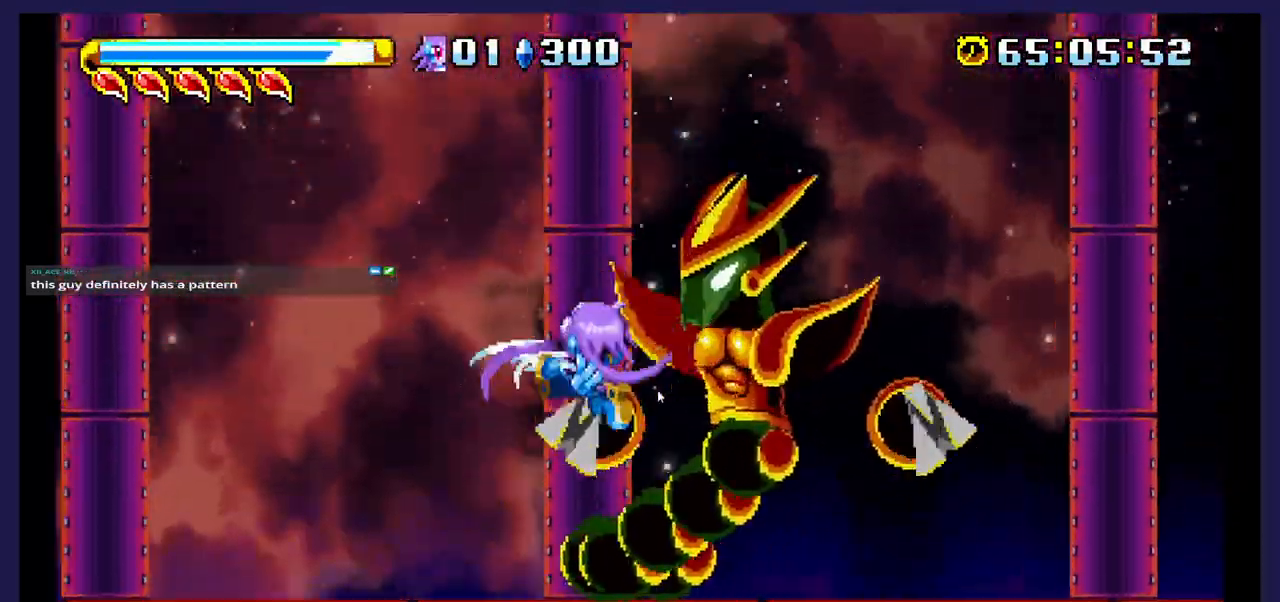
{"buttons": ["A"], "events": [[217, "DPAD_LEFT", "down"], [283, "A", "down"], [283, "DPAD_LEFT", "up"]]}
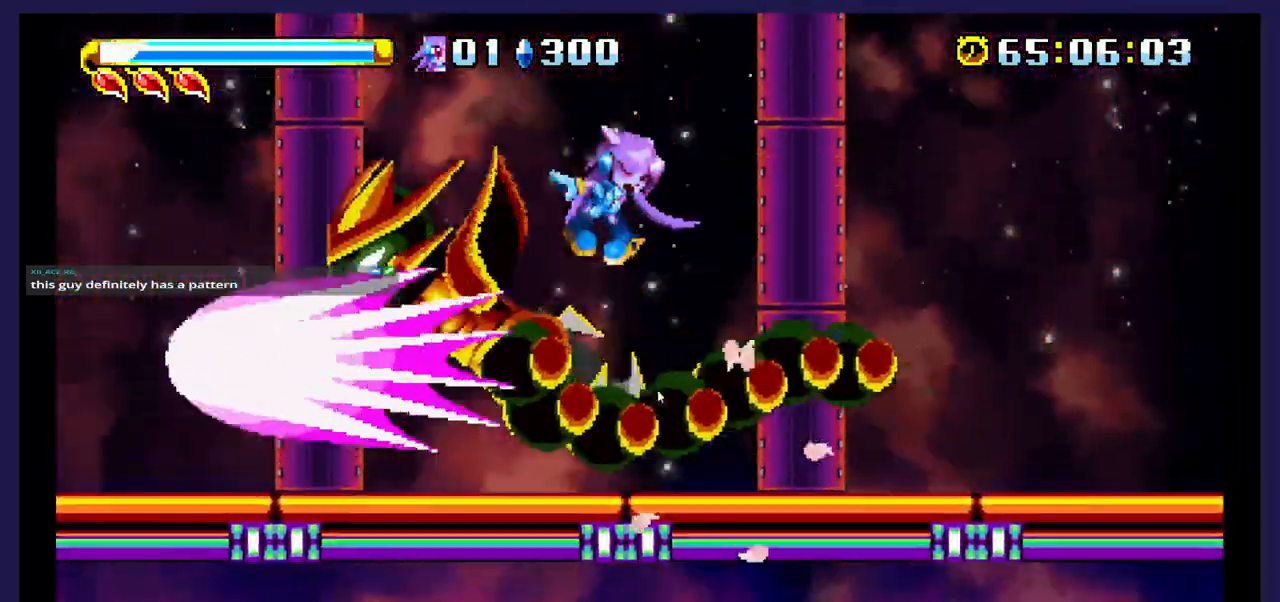
{"buttons": [], "events": [[17, "A", "up"]]}
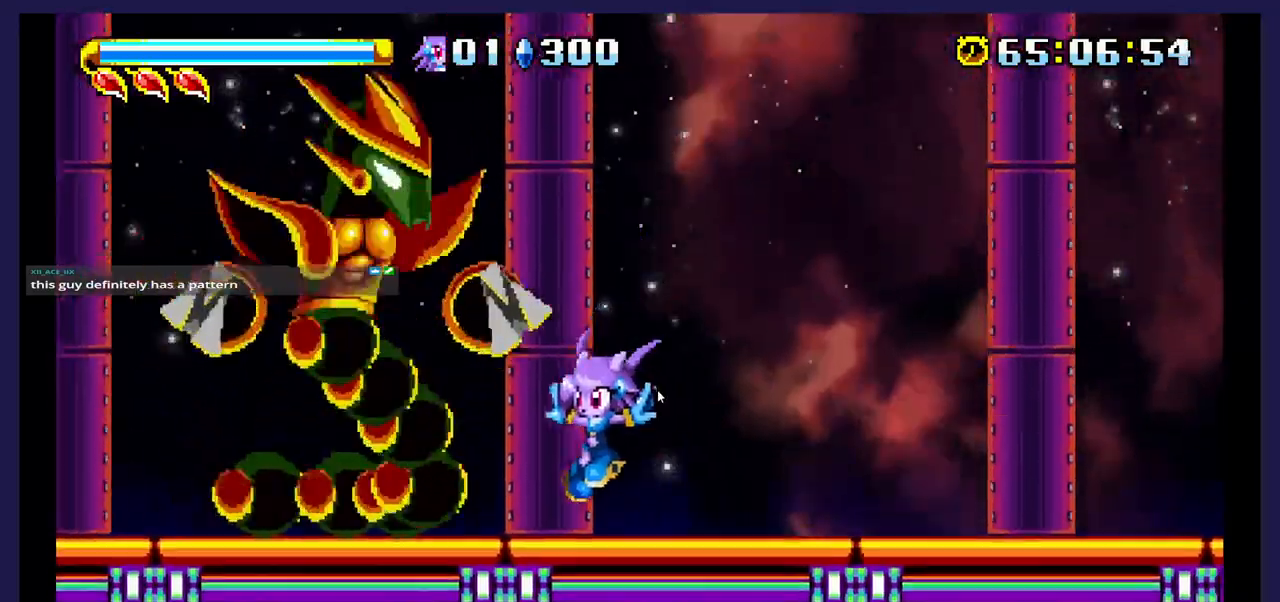
{"buttons": ["X"], "events": [[167, "A", "down"], [167, "DPAD_LEFT", "down"], [367, "A", "up"], [417, "DPAD_LEFT", "up"], [417, "X", "down"]]}
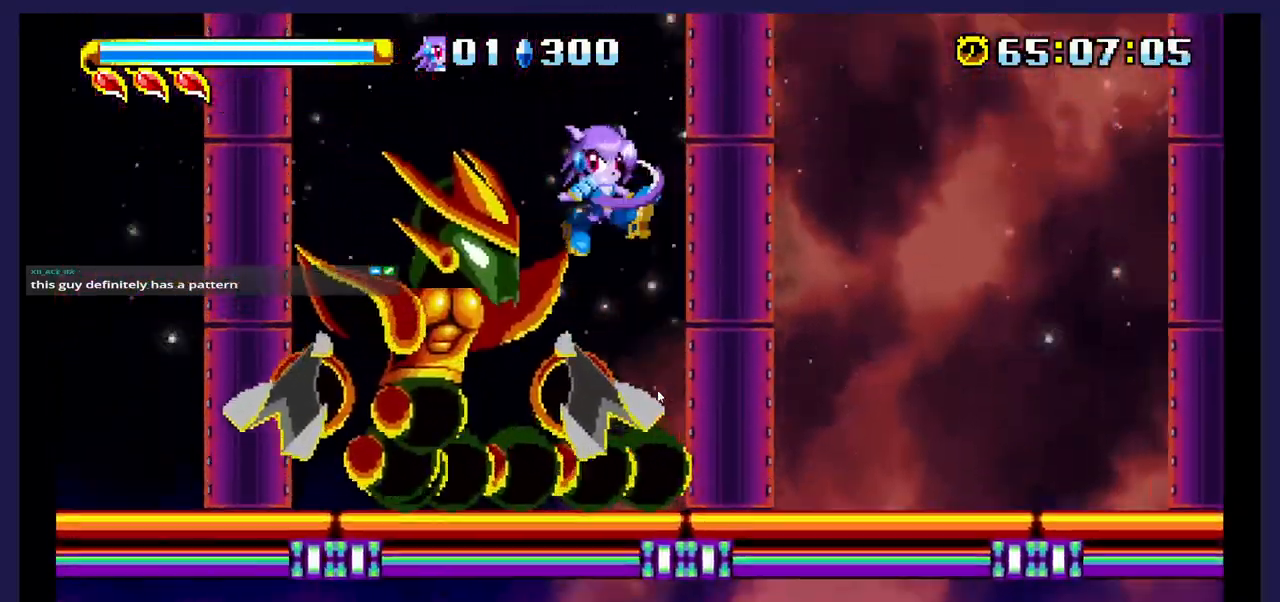
{"buttons": ["DPAD_RIGHT"], "events": [[383, "DPAD_RIGHT", "down"], [483, "X", "up"]]}
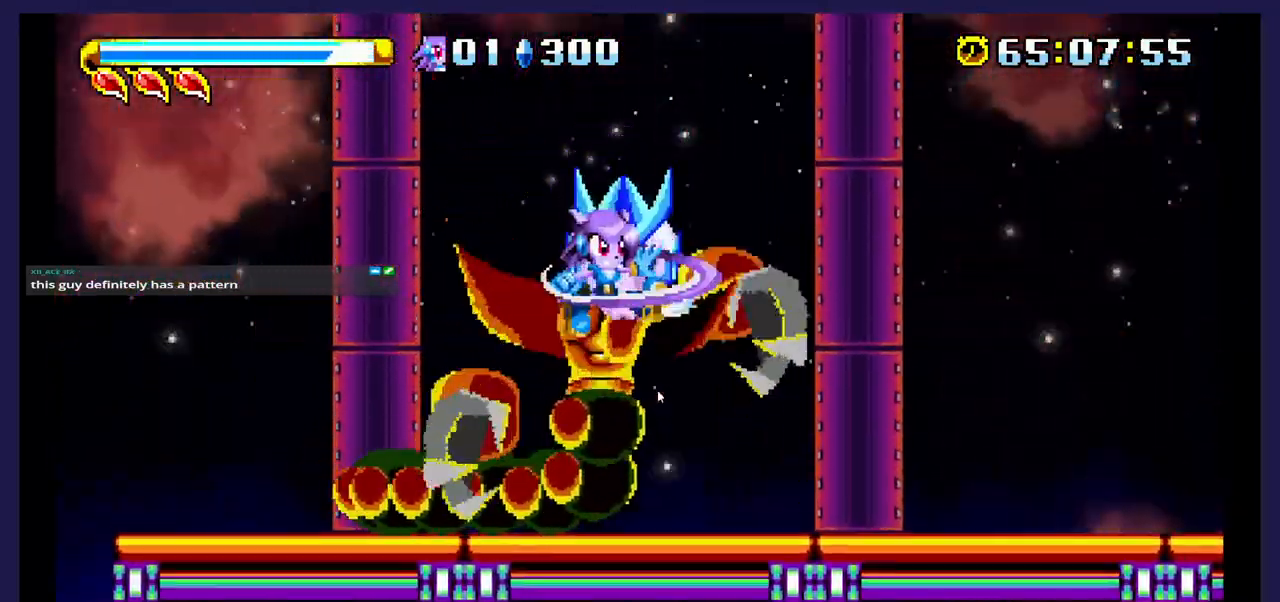
{"buttons": ["A", "DPAD_RIGHT"], "events": [[200, "DPAD_RIGHT", "up"], [333, "DPAD_RIGHT", "down"], [467, "A", "down"]]}
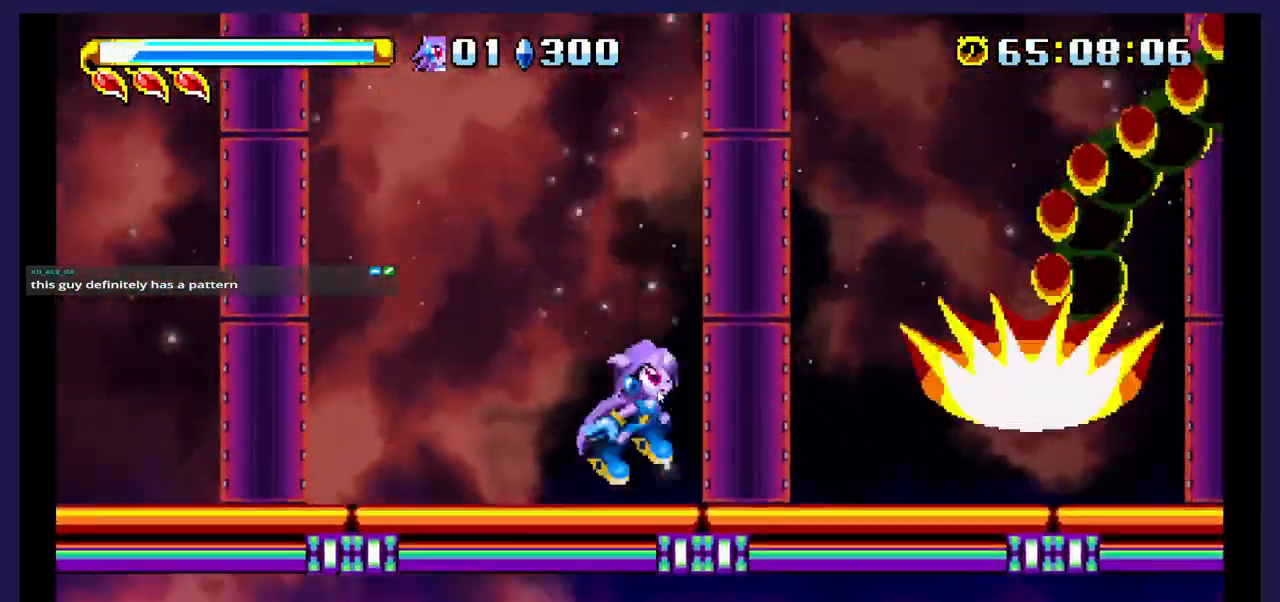
{"buttons": ["DPAD_RIGHT"], "events": [[433, "A", "up"]]}
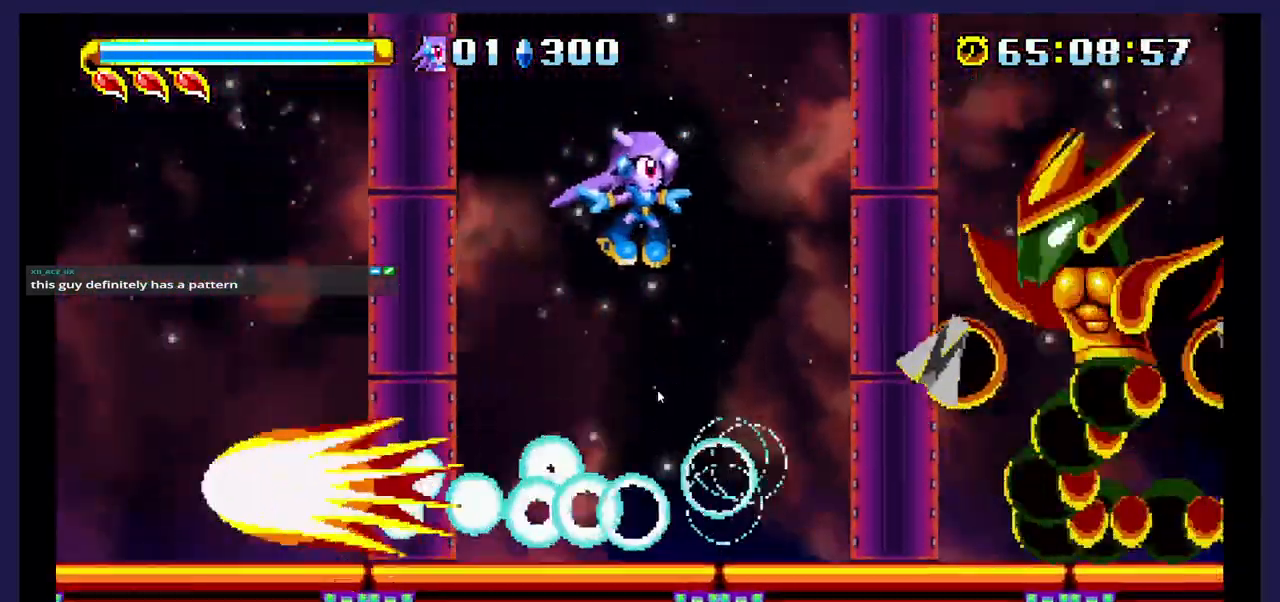
{"buttons": [], "events": [[117, "X", "down"], [317, "X", "up"], [333, "DPAD_RIGHT", "up"]]}
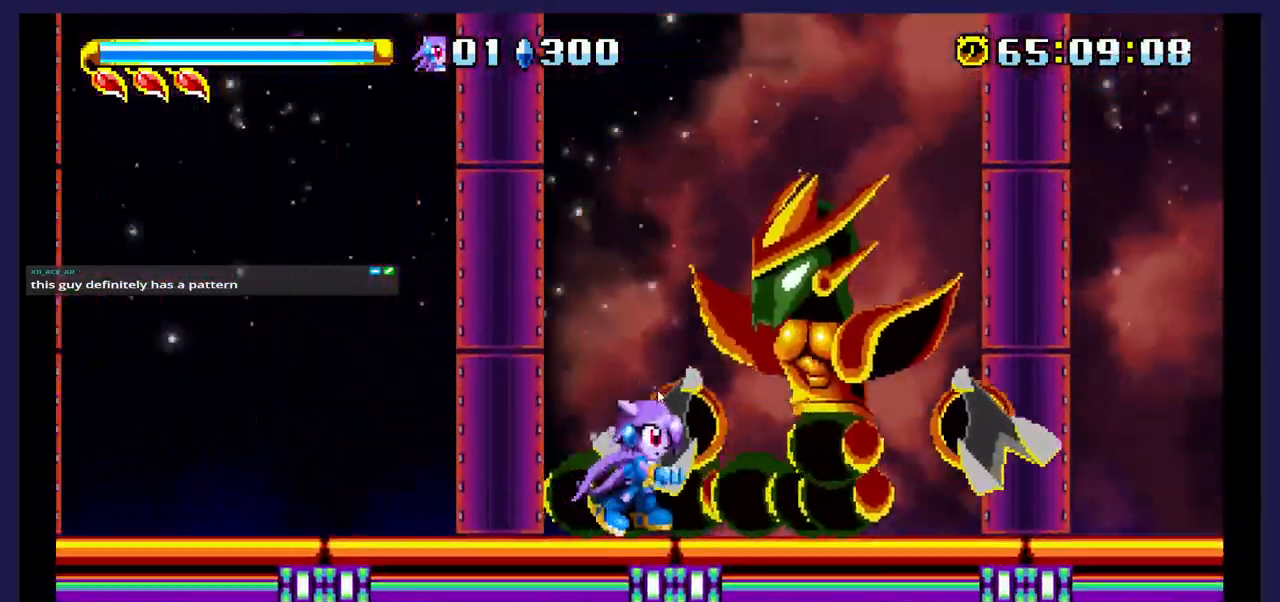
{"buttons": ["X"], "events": [[33, "A", "down"], [217, "A", "up"], [217, "X", "down"], [333, "DPAD_RIGHT", "down"], [483, "DPAD_RIGHT", "up"]]}
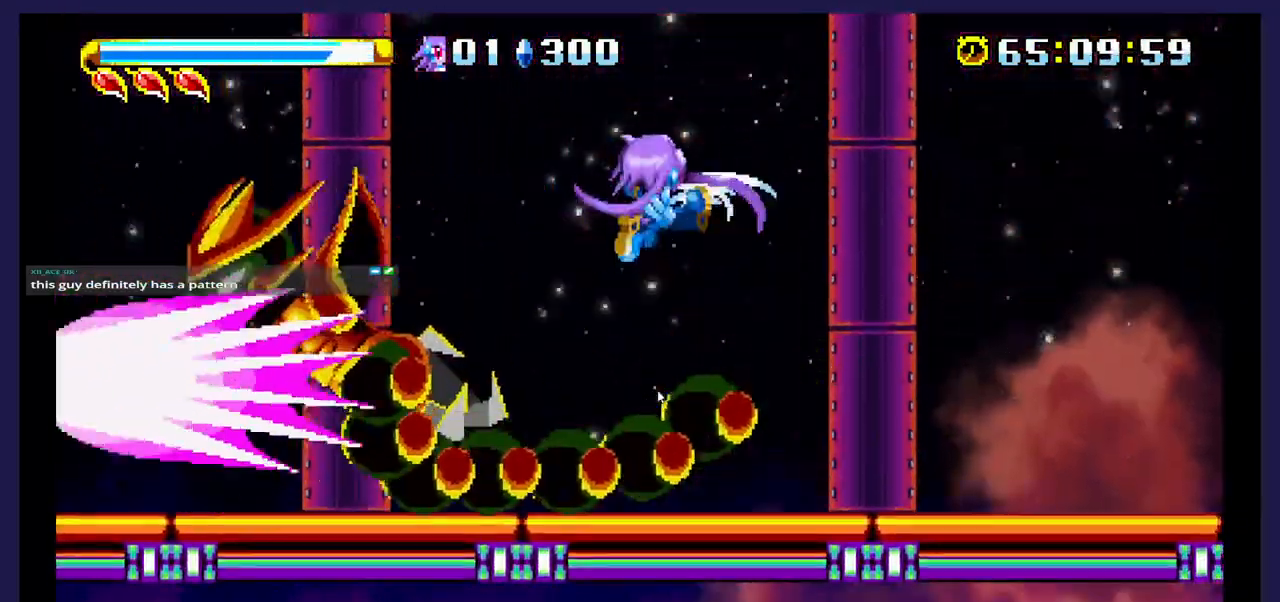
{"buttons": ["X", "DPAD_LEFT"], "events": [[100, "DPAD_LEFT", "down"]]}
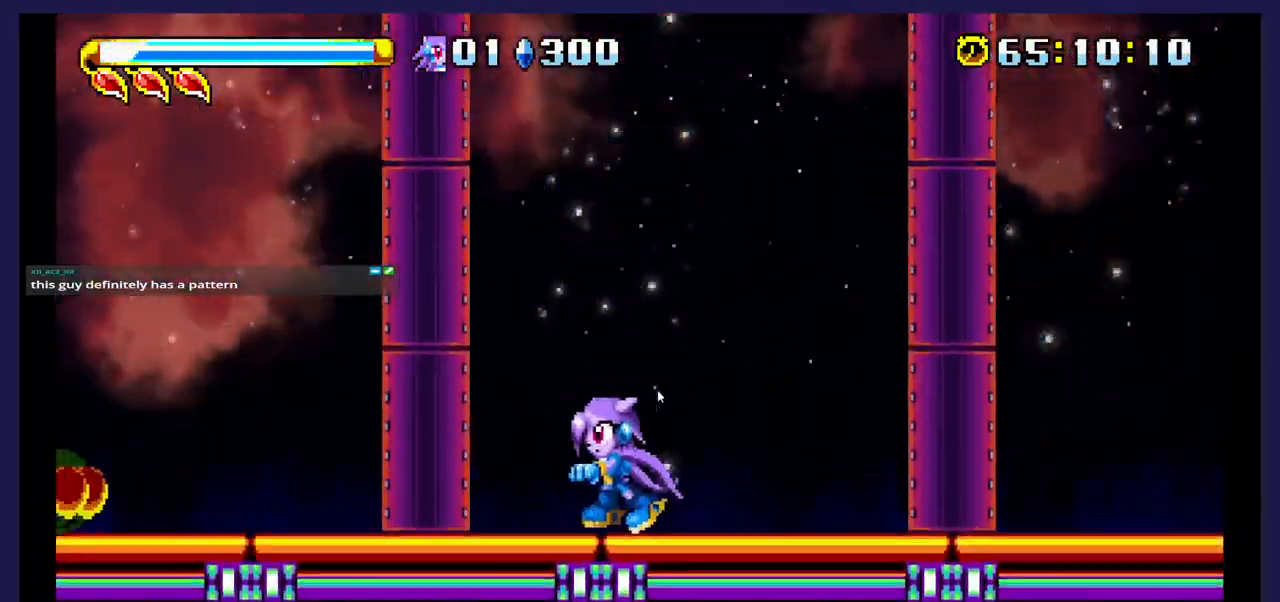
{"buttons": ["A", "DPAD_LEFT"], "events": [[350, "A", "down"], [350, "X", "up"]]}
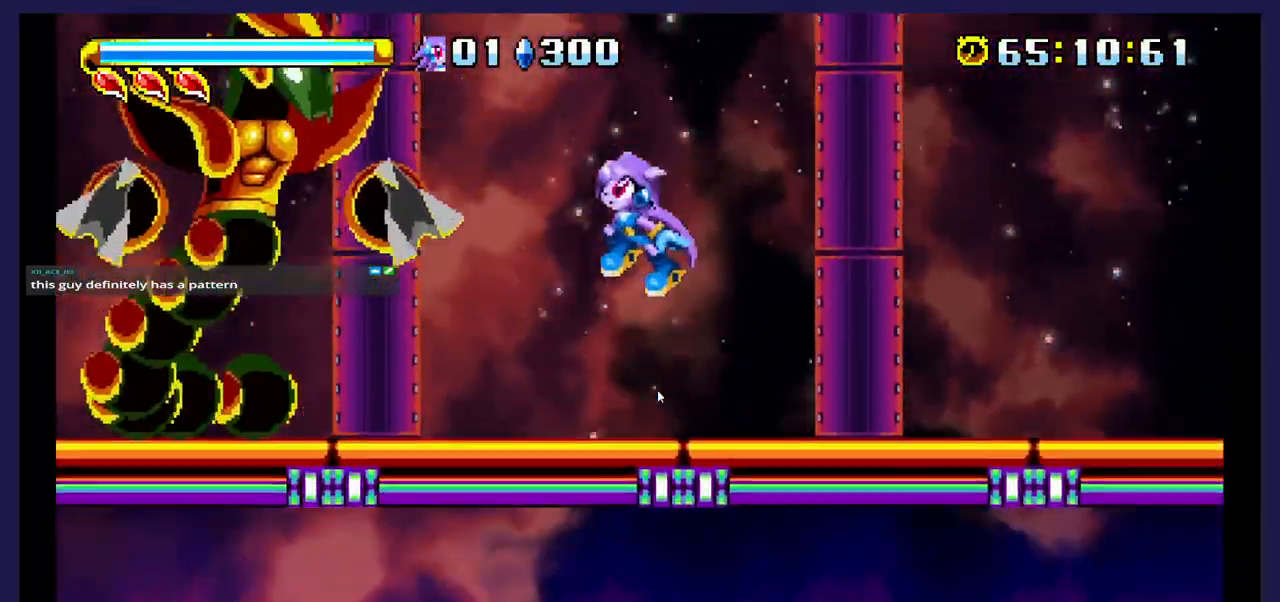
{"buttons": ["X"], "events": [[100, "A", "up"], [167, "X", "down"], [300, "X", "up"], [350, "DPAD_LEFT", "up"], [350, "X", "down"]]}
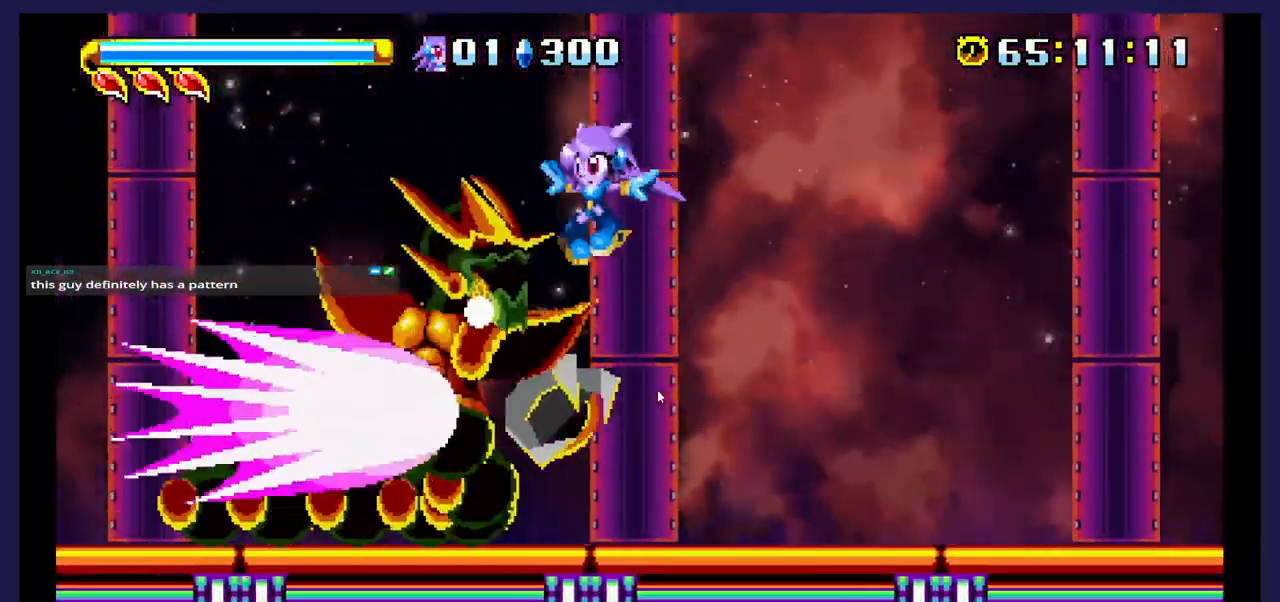
{"buttons": ["DPAD_RIGHT"], "events": [[250, "DPAD_RIGHT", "down"], [400, "X", "up"]]}
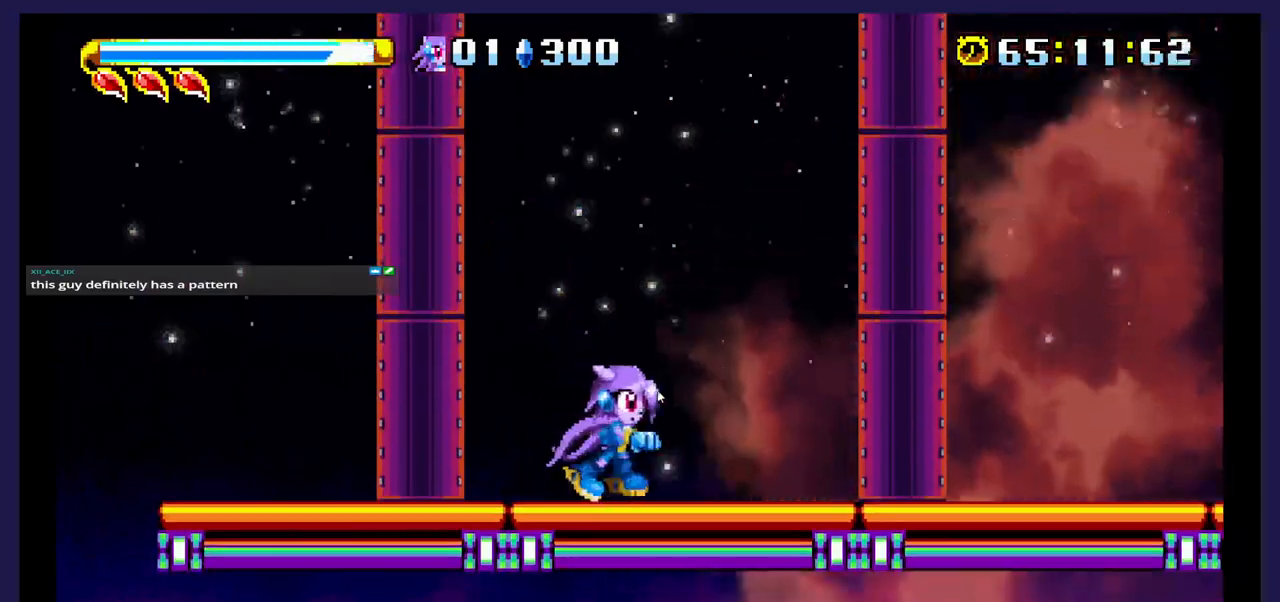
{"buttons": ["DPAD_RIGHT"], "events": []}
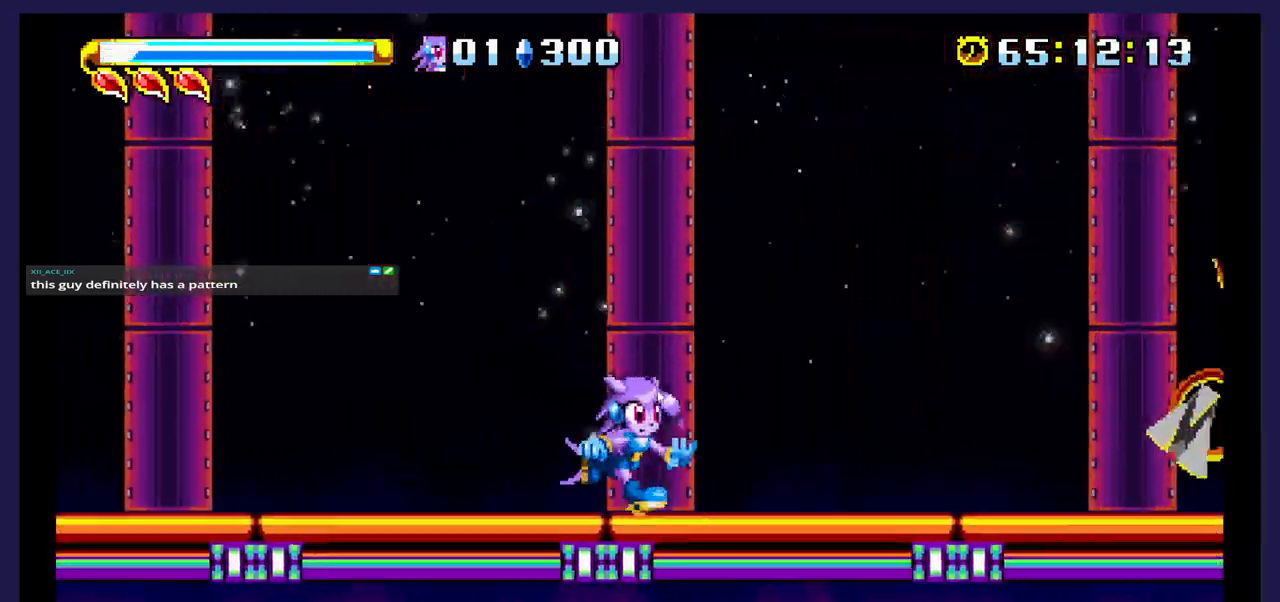
{"buttons": ["DPAD_RIGHT"], "events": [[200, "A", "down"], [433, "A", "up"]]}